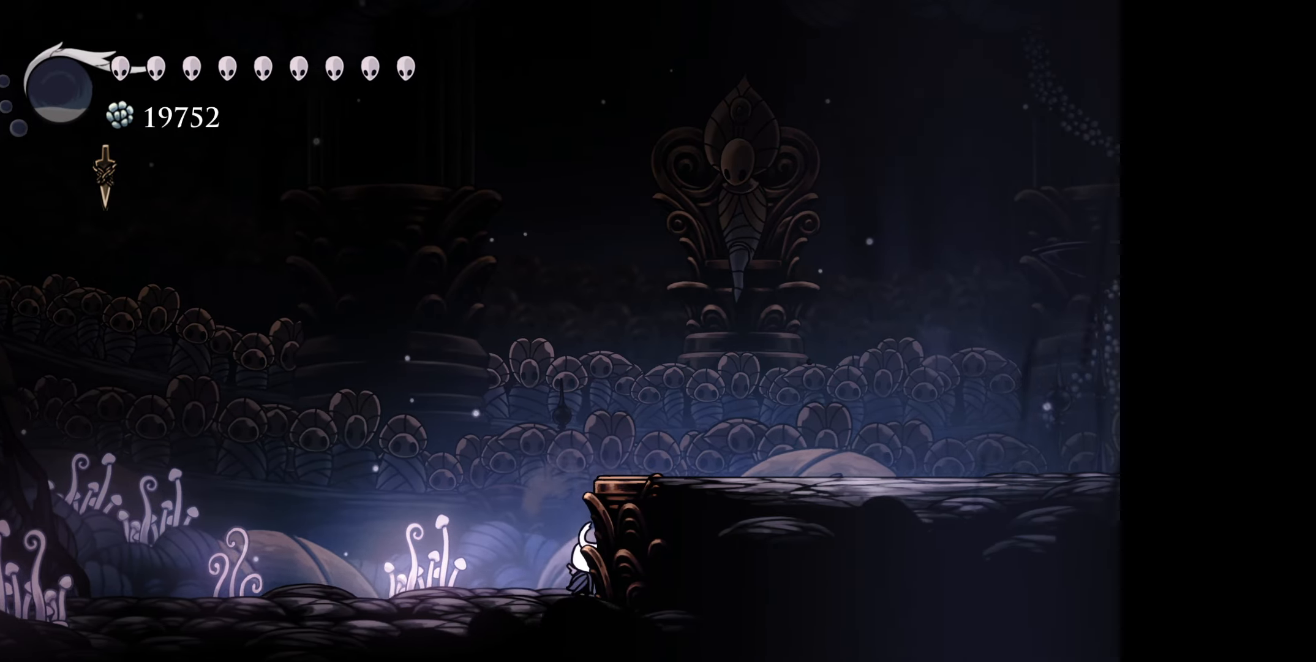
Gameplay with a controller (Xbox layout); each line is a JSON object with the inputs held at the frame after it. "events" lists button and stick changes between this image and that frame as [ms after this image, input, new state], when the widget could be followed in between. Not read: left_stick.
{"buttons": [], "right_stick": "center", "events": []}
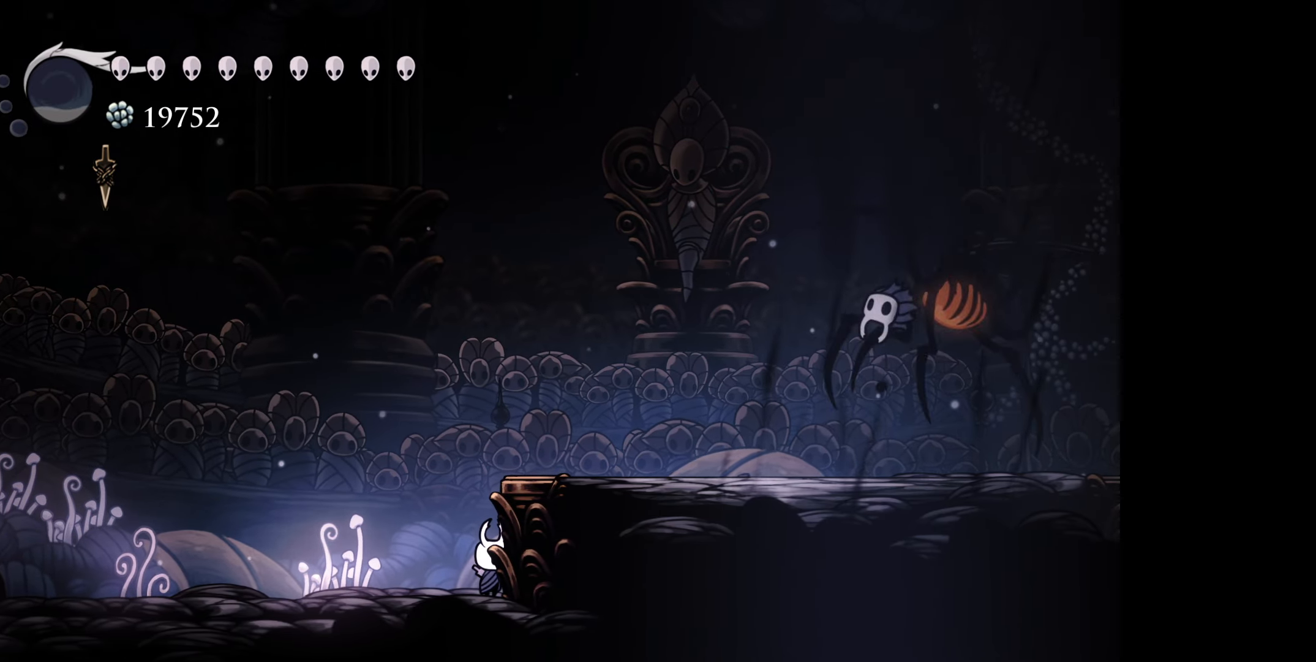
{"buttons": [], "right_stick": "center", "events": [[84, "DPAD_RIGHT", "down"], [450, "DPAD_RIGHT", "up"]]}
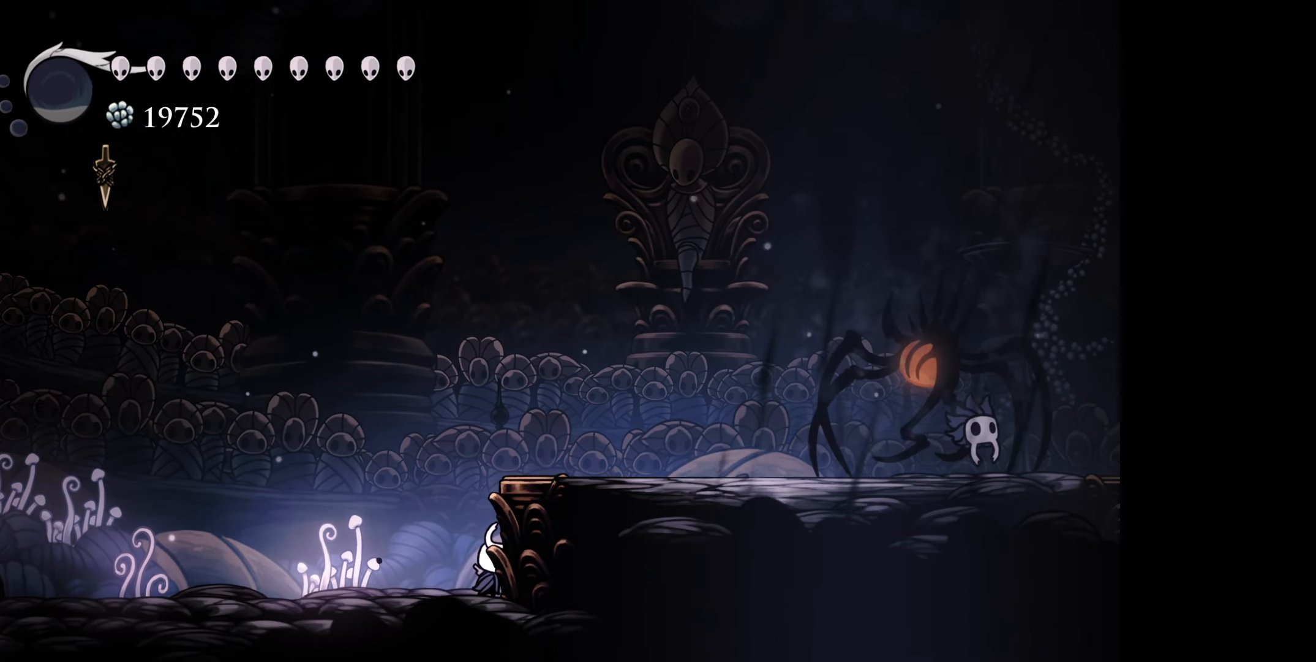
{"buttons": [], "right_stick": "center", "events": []}
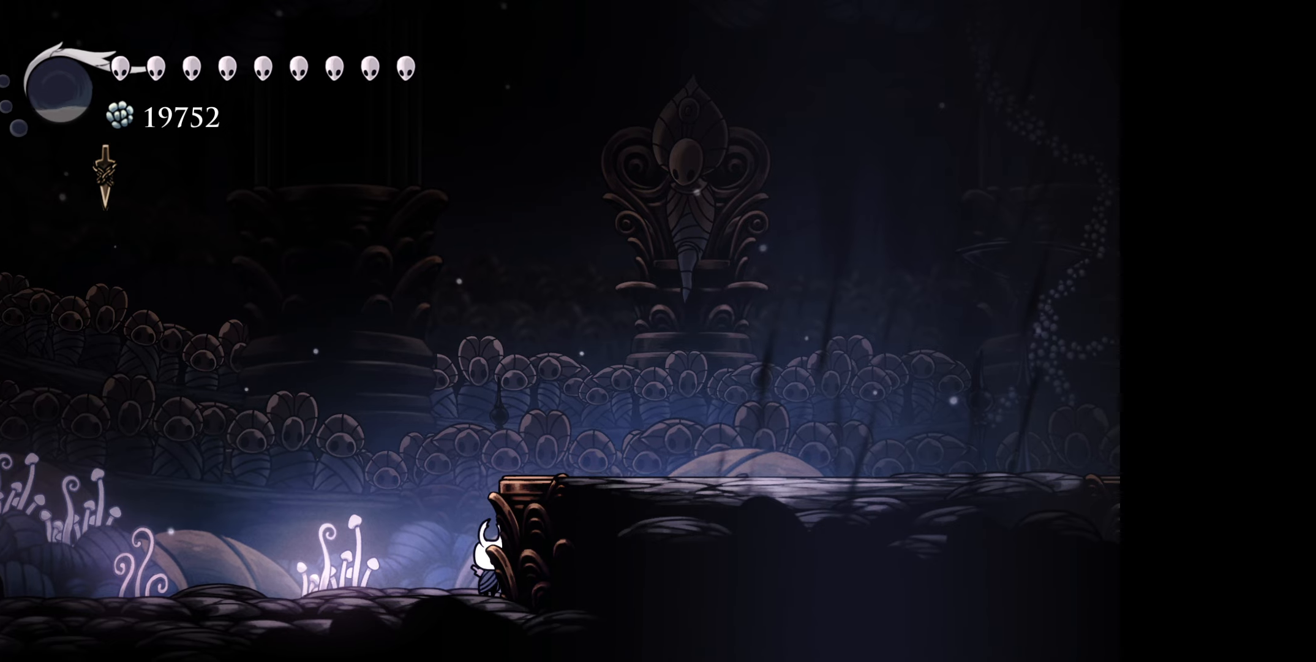
{"buttons": [], "right_stick": "center", "events": []}
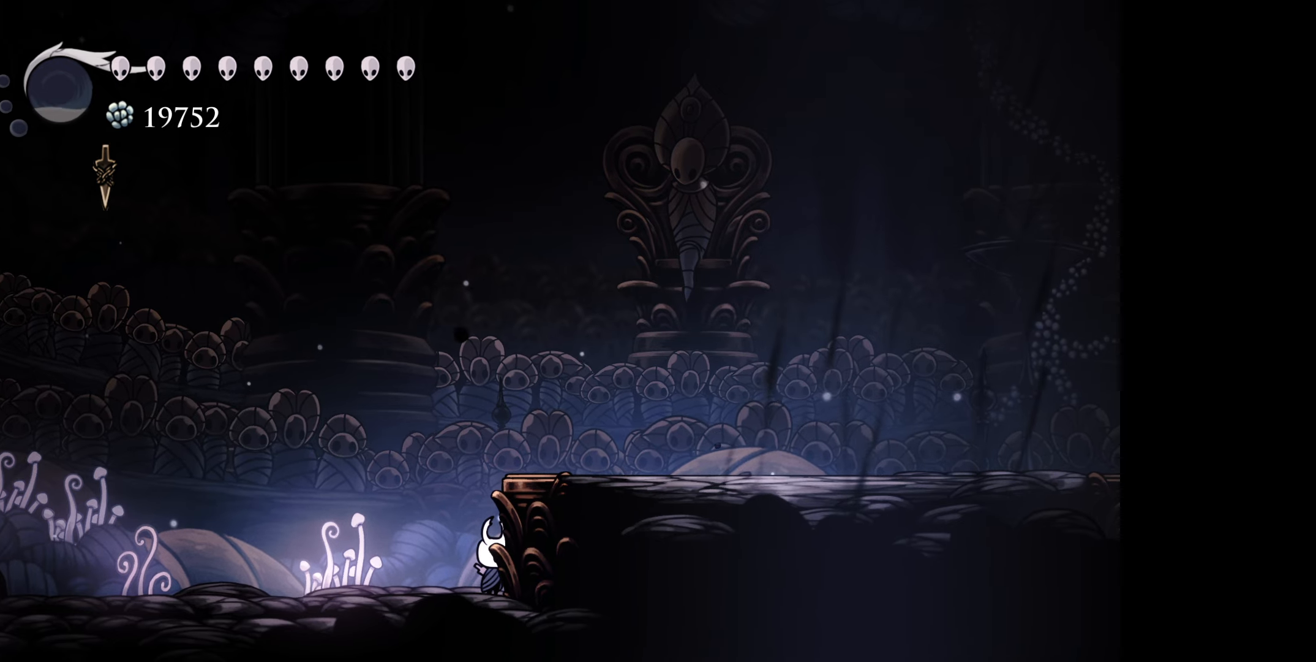
{"buttons": [], "right_stick": "center", "events": []}
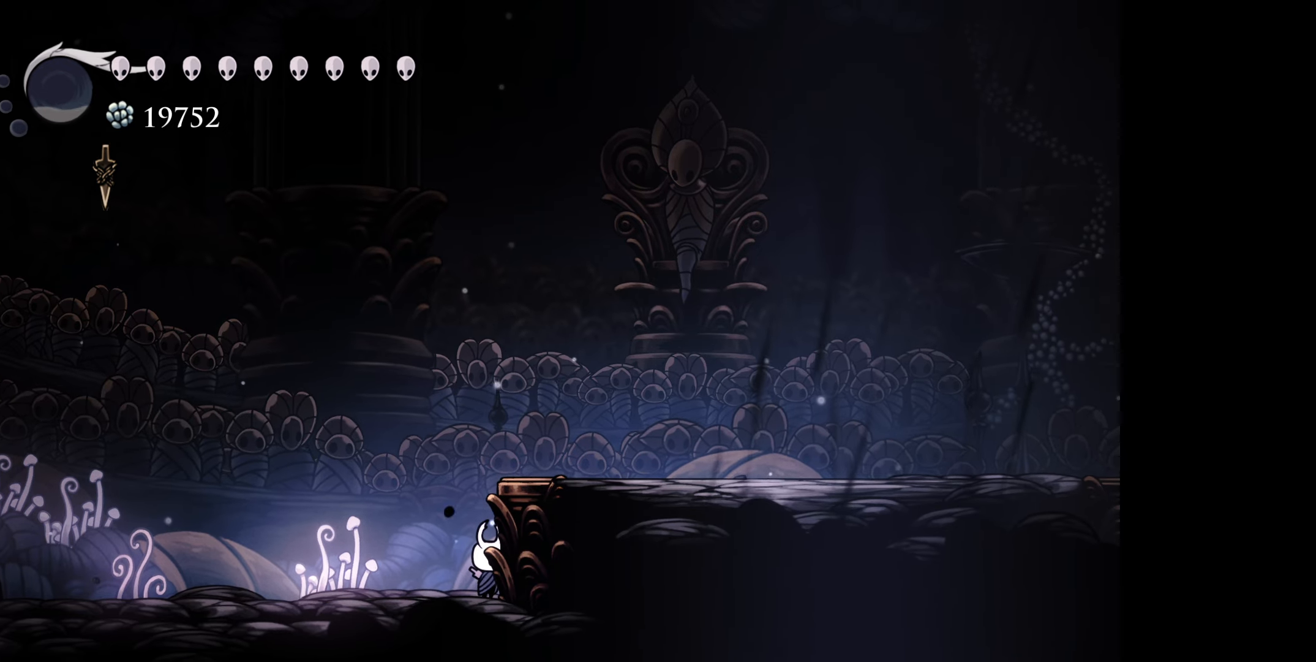
{"buttons": [], "right_stick": "center", "events": []}
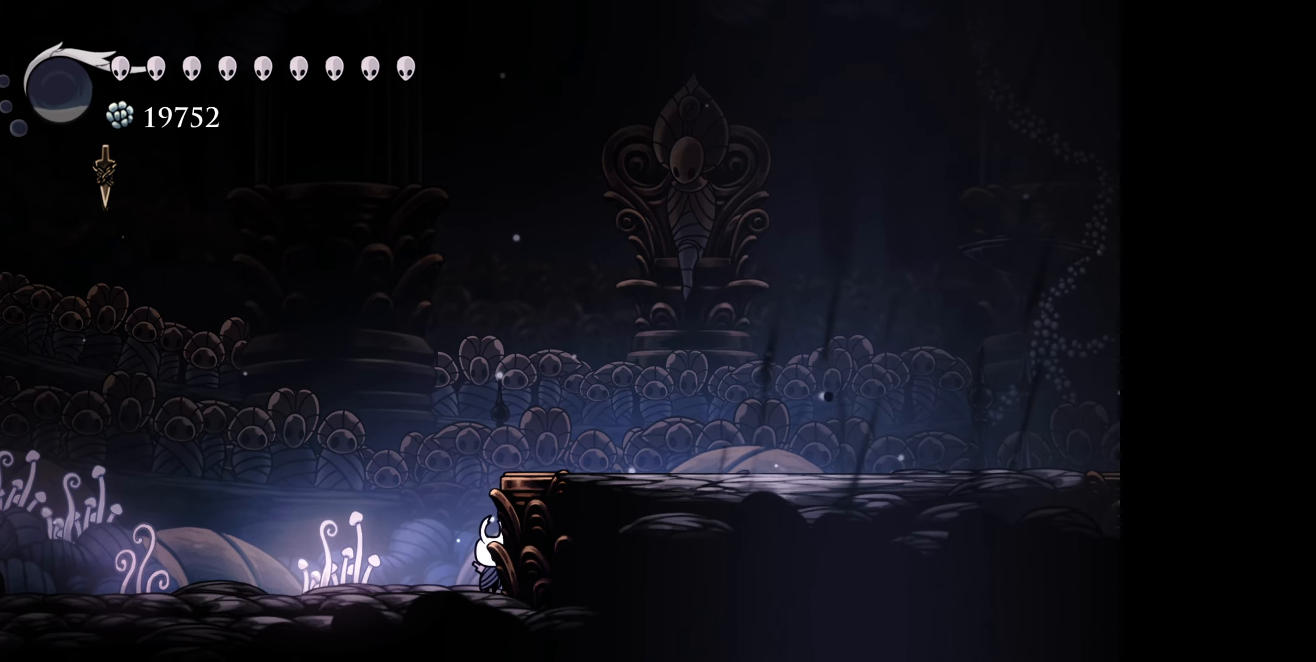
{"buttons": [], "right_stick": "center", "events": []}
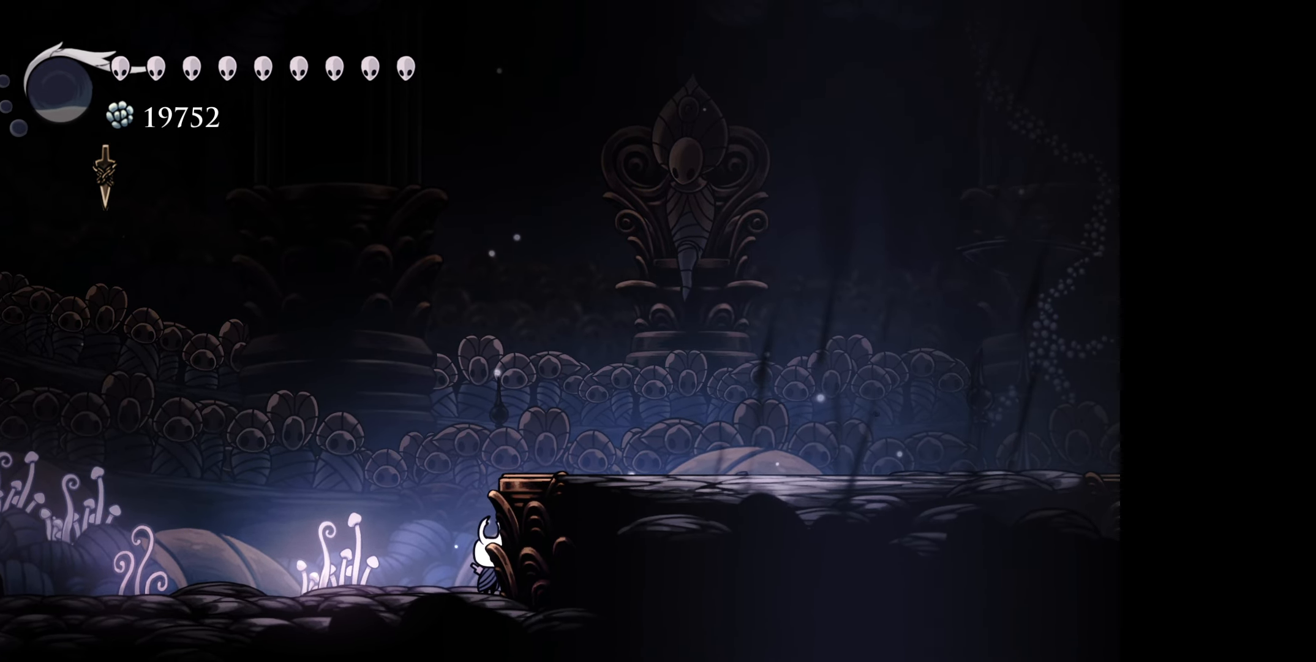
{"buttons": [], "right_stick": "center", "events": []}
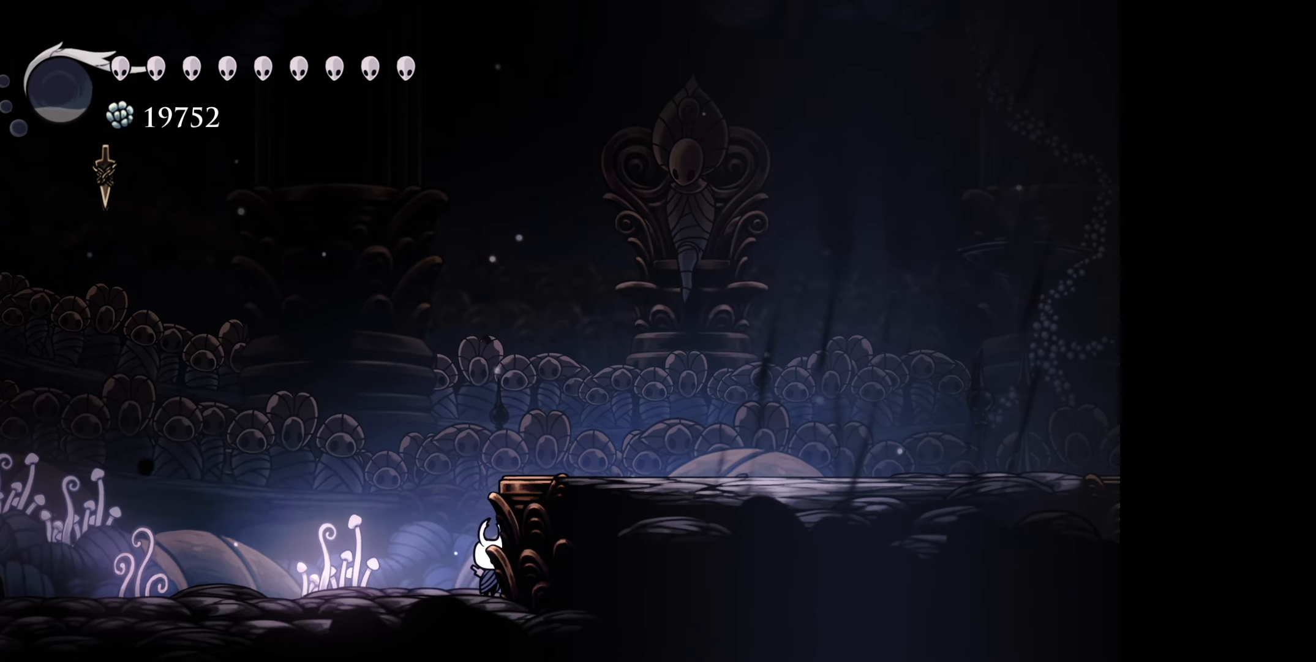
{"buttons": [], "right_stick": "center", "events": []}
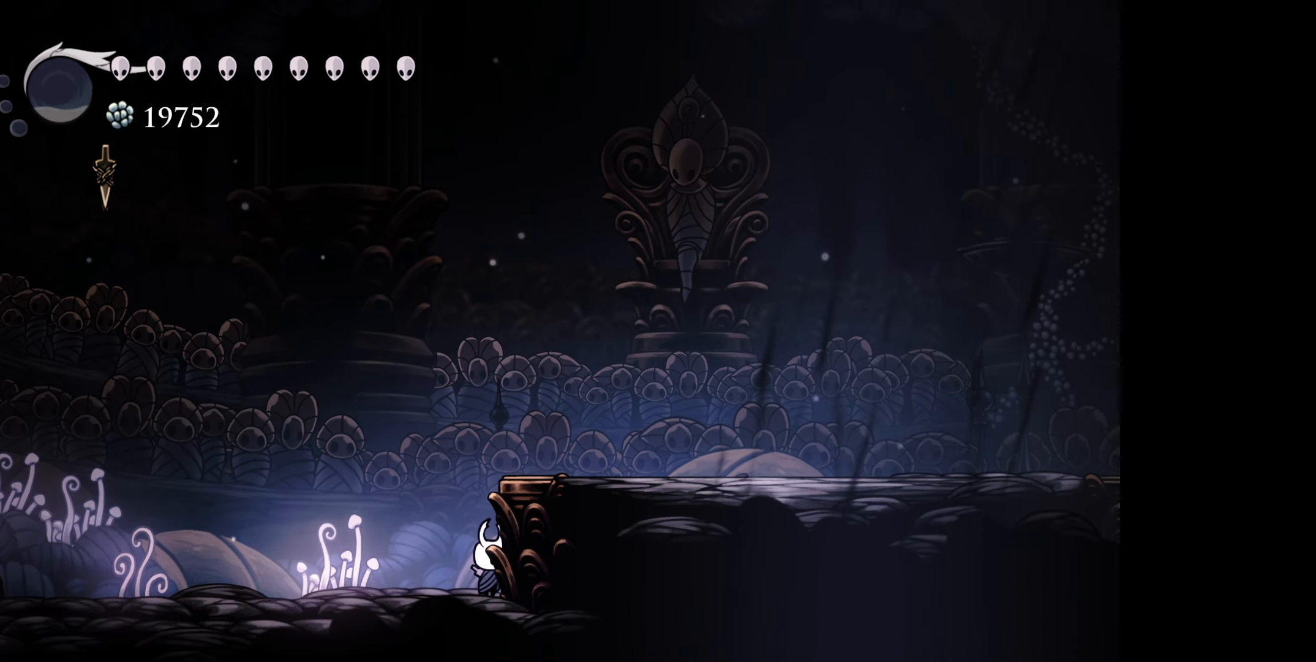
{"buttons": [], "right_stick": "center", "events": []}
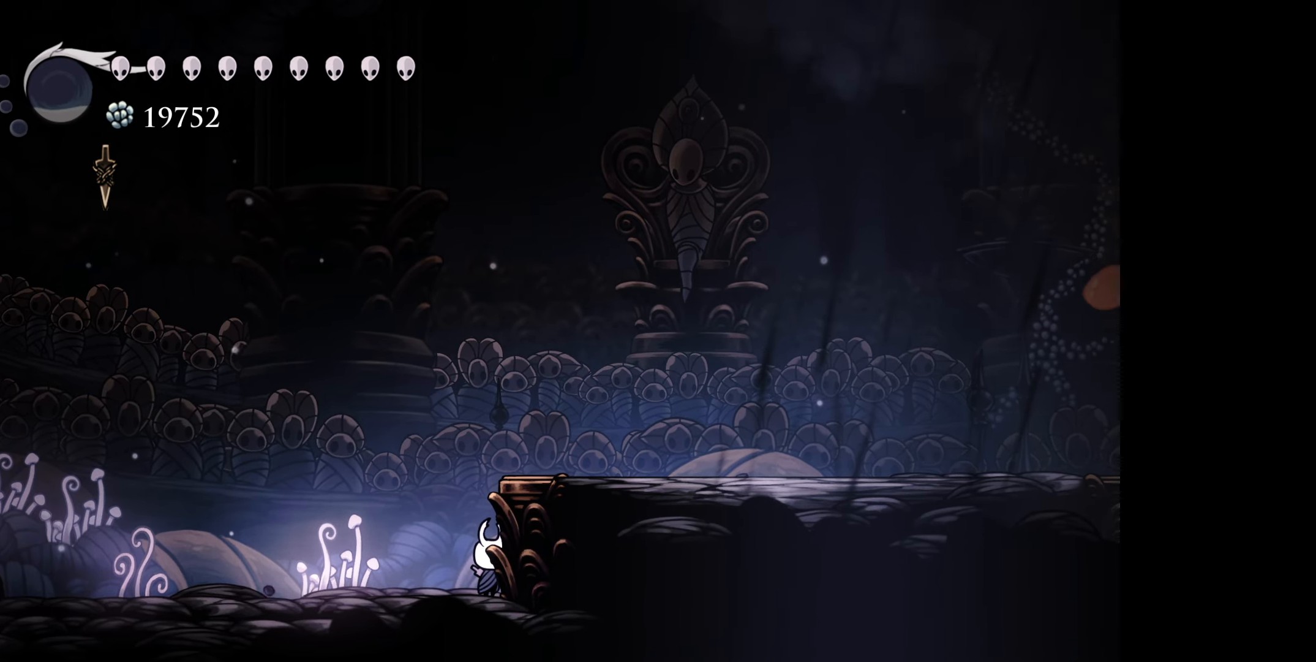
{"buttons": [], "right_stick": "center", "events": []}
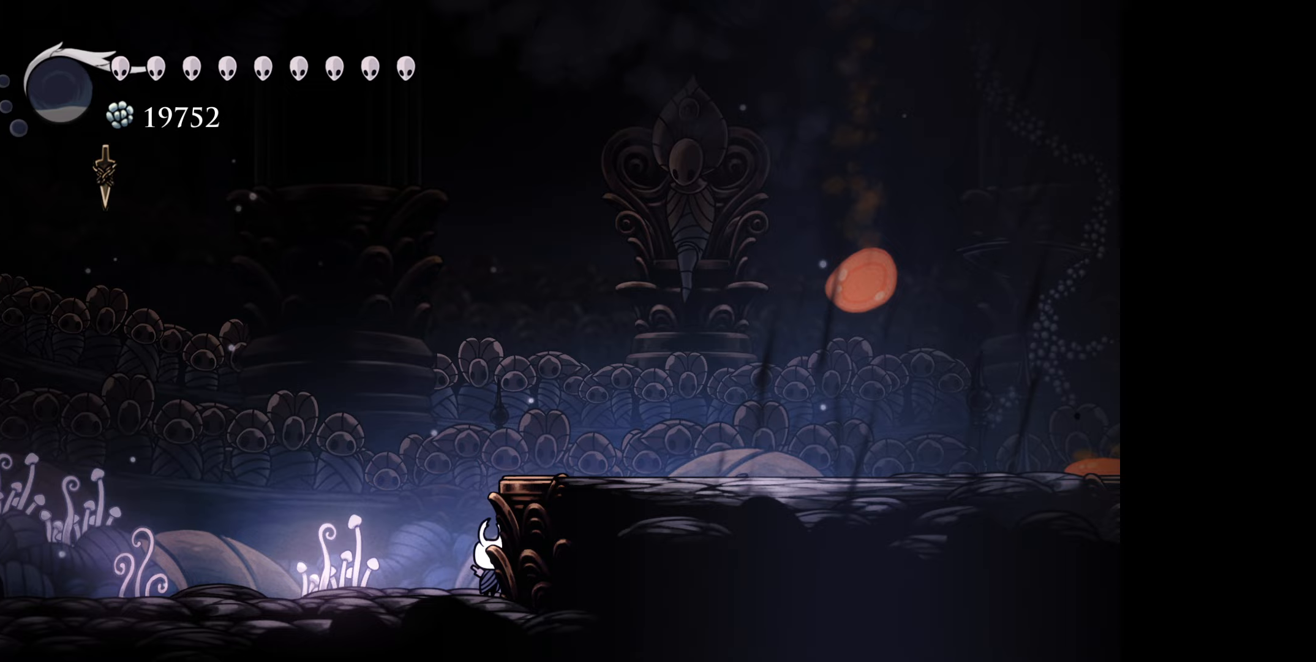
{"buttons": [], "right_stick": "center", "events": []}
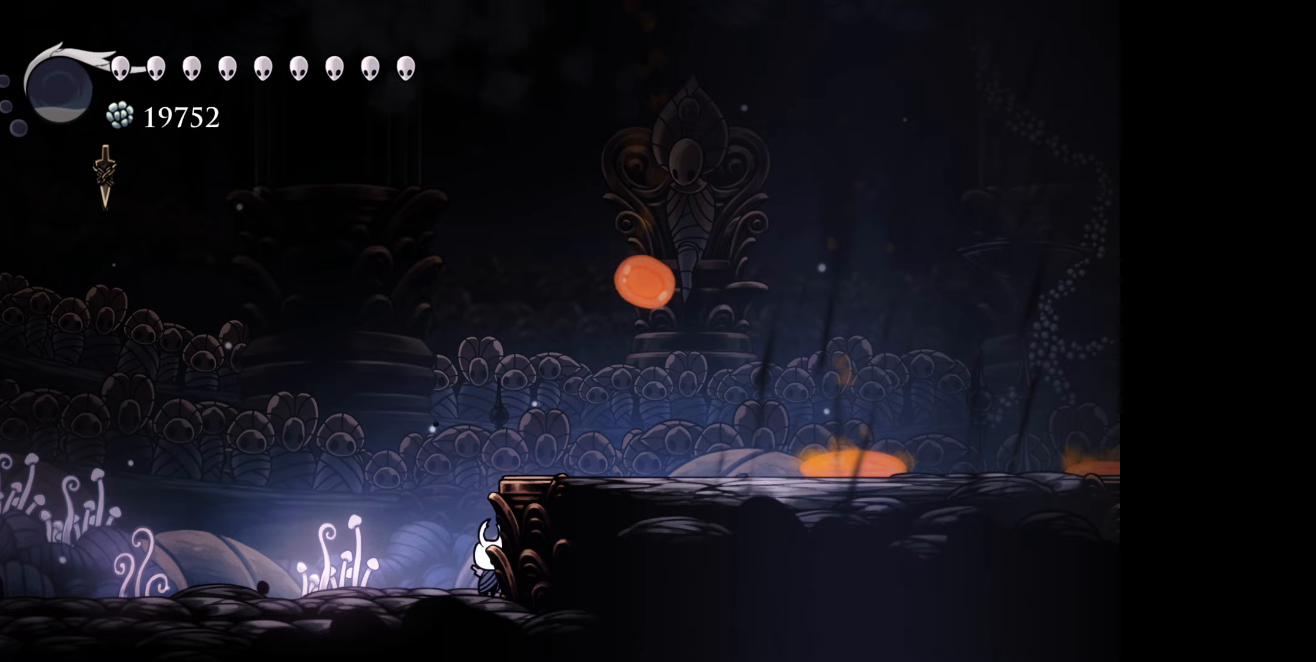
{"buttons": ["DPAD_LEFT"], "right_stick": "center", "events": [[117, "DPAD_LEFT", "down"]]}
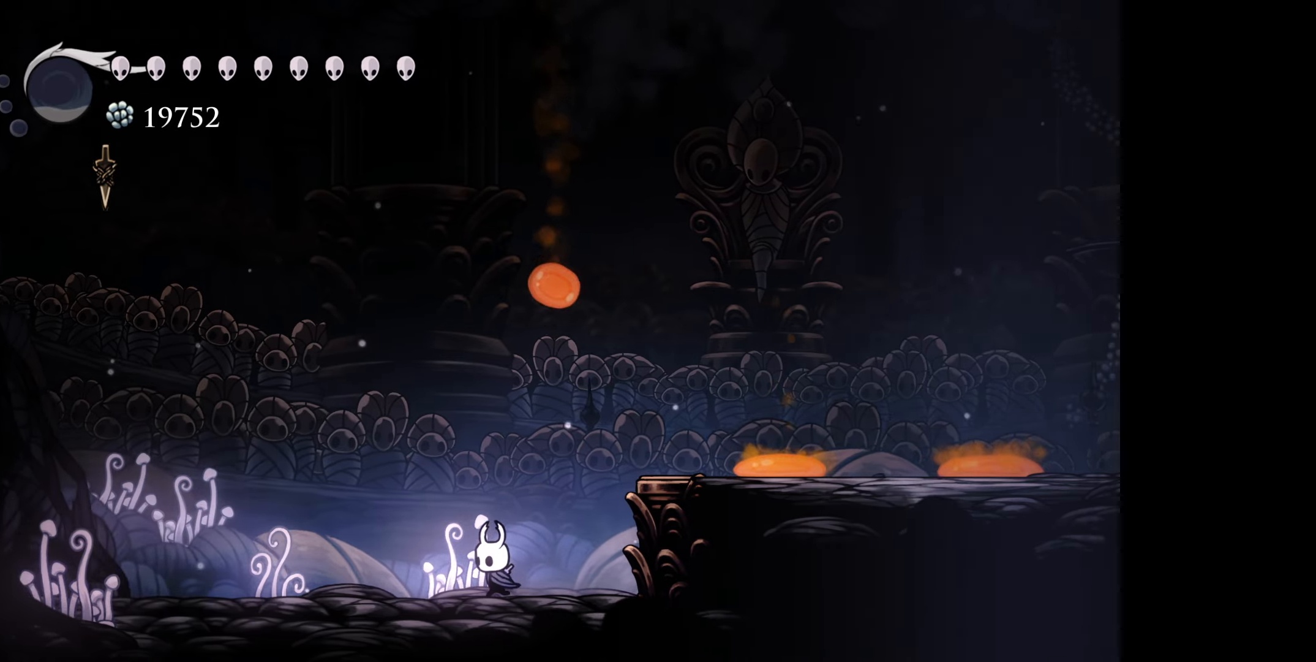
{"buttons": ["DPAD_LEFT"], "right_stick": "center", "events": []}
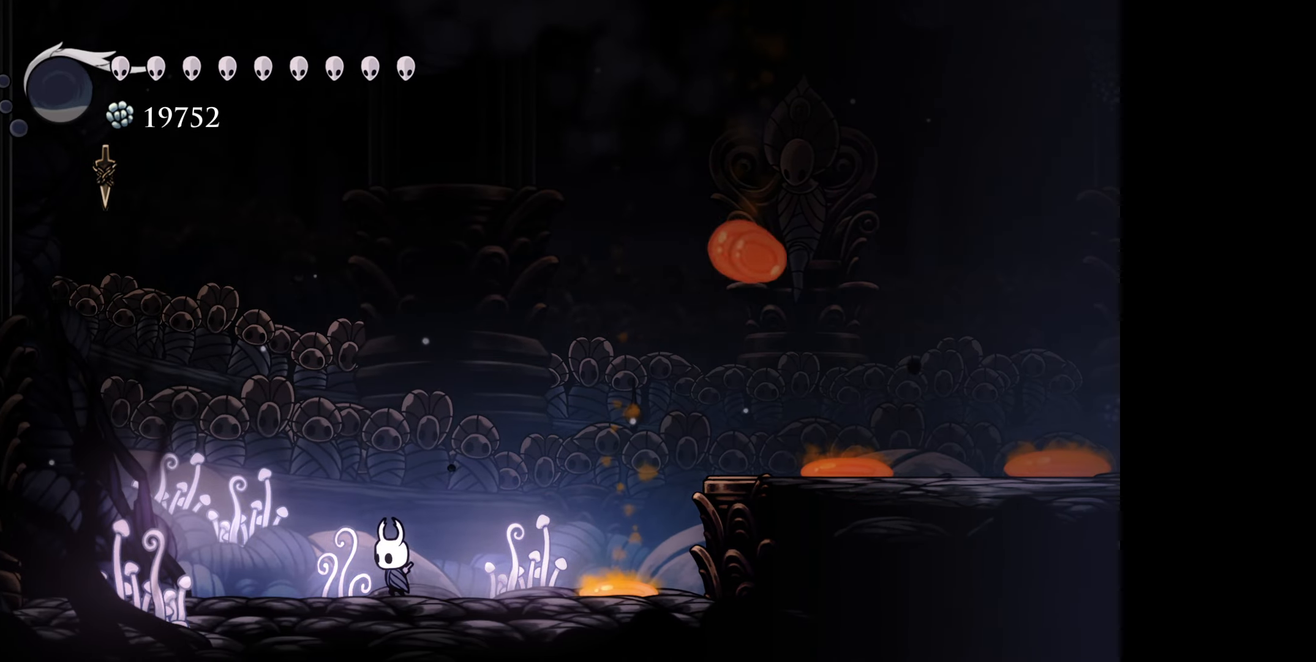
{"buttons": [], "right_stick": "center", "events": [[400, "DPAD_LEFT", "up"]]}
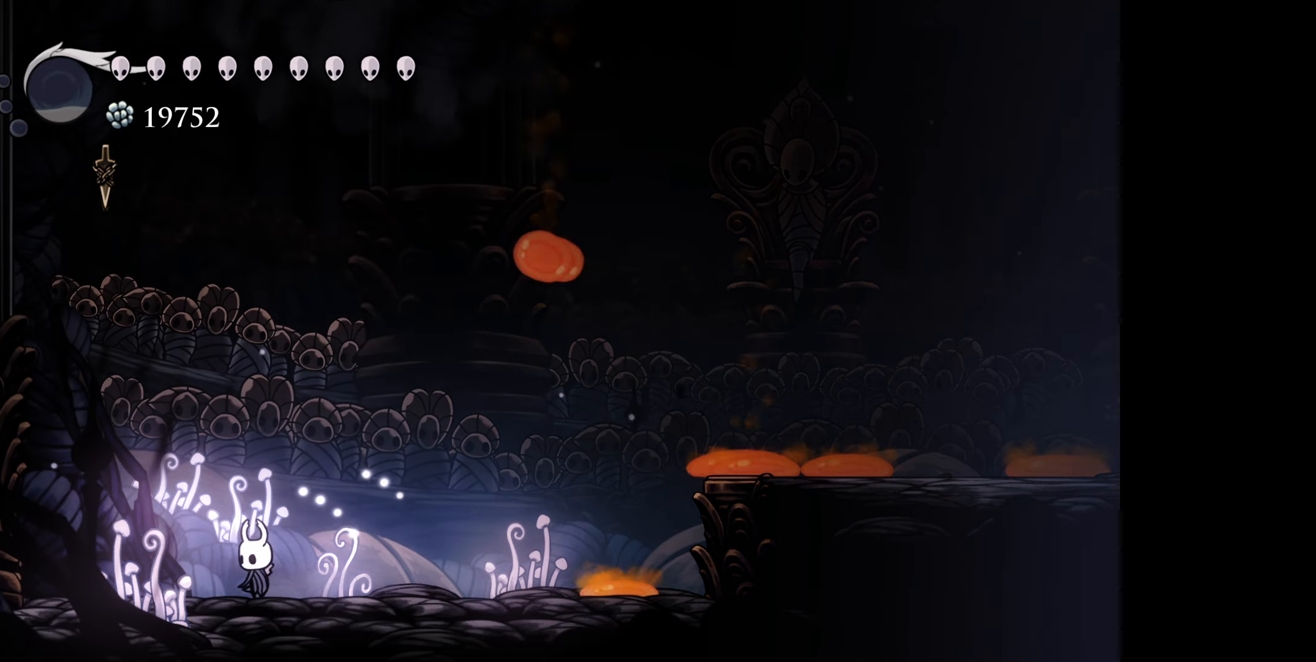
{"buttons": ["DPAD_LEFT"], "right_stick": "center", "events": [[283, "DPAD_LEFT", "down"]]}
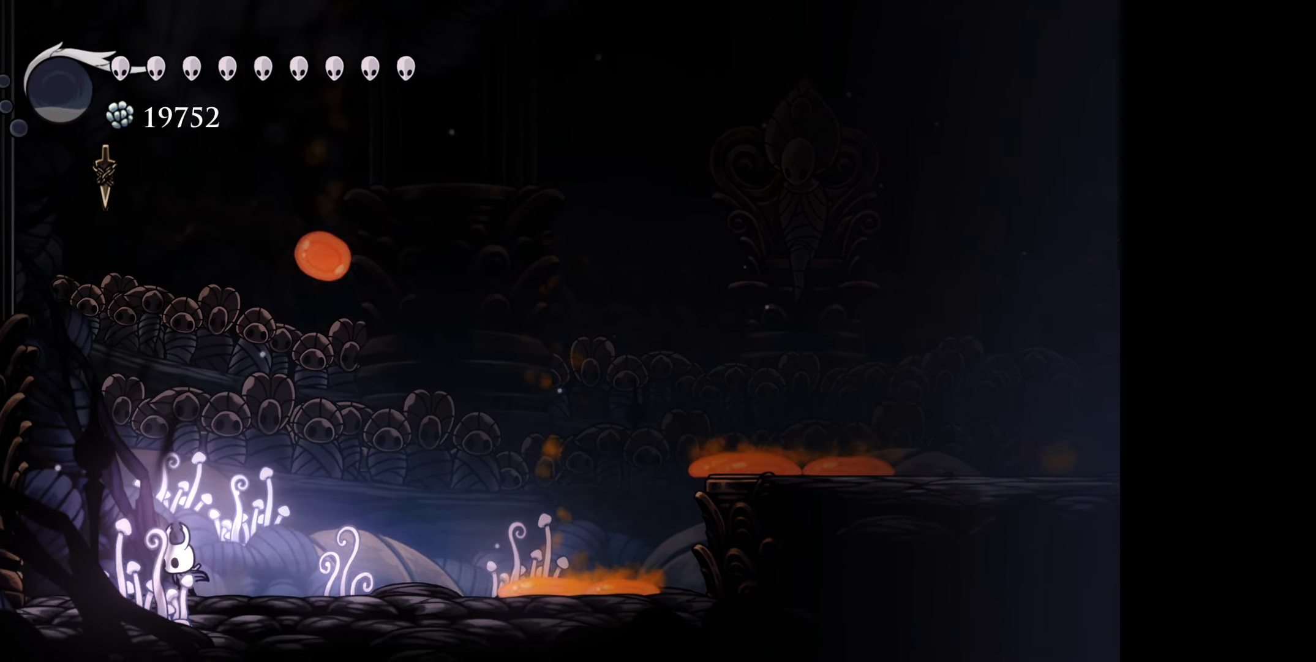
{"buttons": ["B", "R1", "DPAD_RIGHT"], "right_stick": "center", "events": [[200, "DPAD_LEFT", "up"], [217, "DPAD_RIGHT", "down"], [267, "B", "down"], [383, "DPAD_DOWN", "down"], [400, "DPAD_DOWN", "up"], [417, "DPAD_DOWN", "down"], [417, "R1", "down"], [483, "DPAD_DOWN", "up"]]}
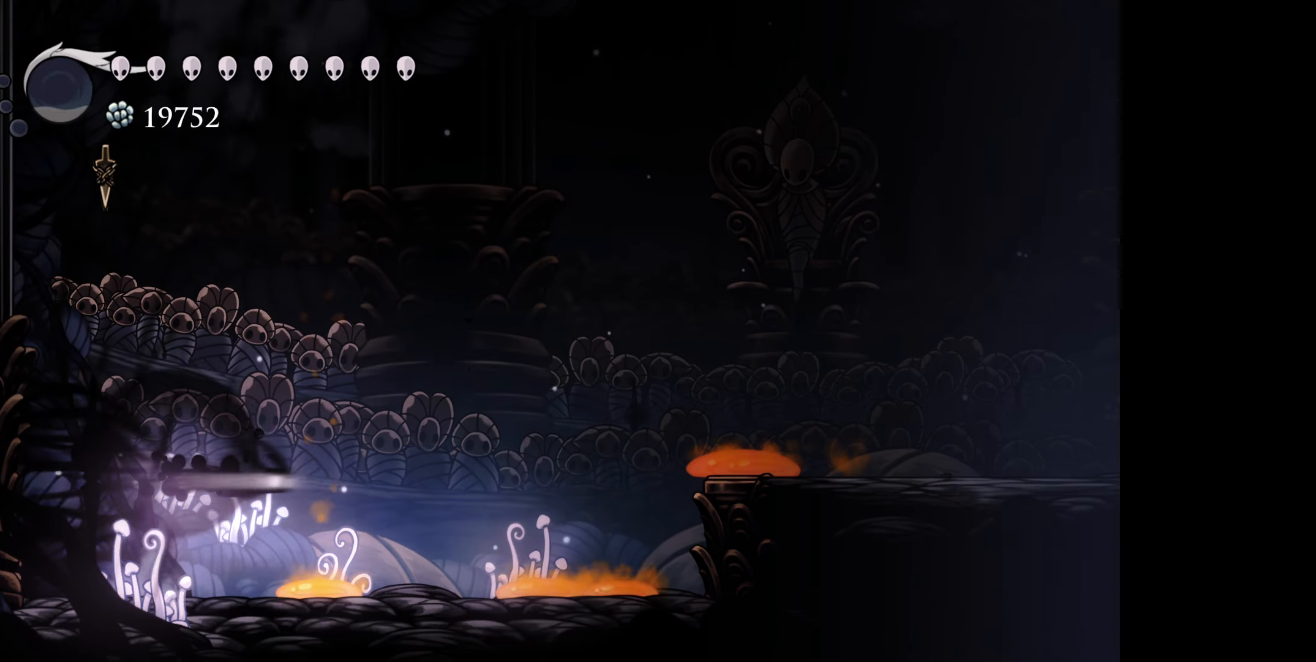
{"buttons": ["B", "DPAD_RIGHT"], "right_stick": "center", "events": [[100, "R1", "up"], [167, "B", "up"], [250, "B", "down"]]}
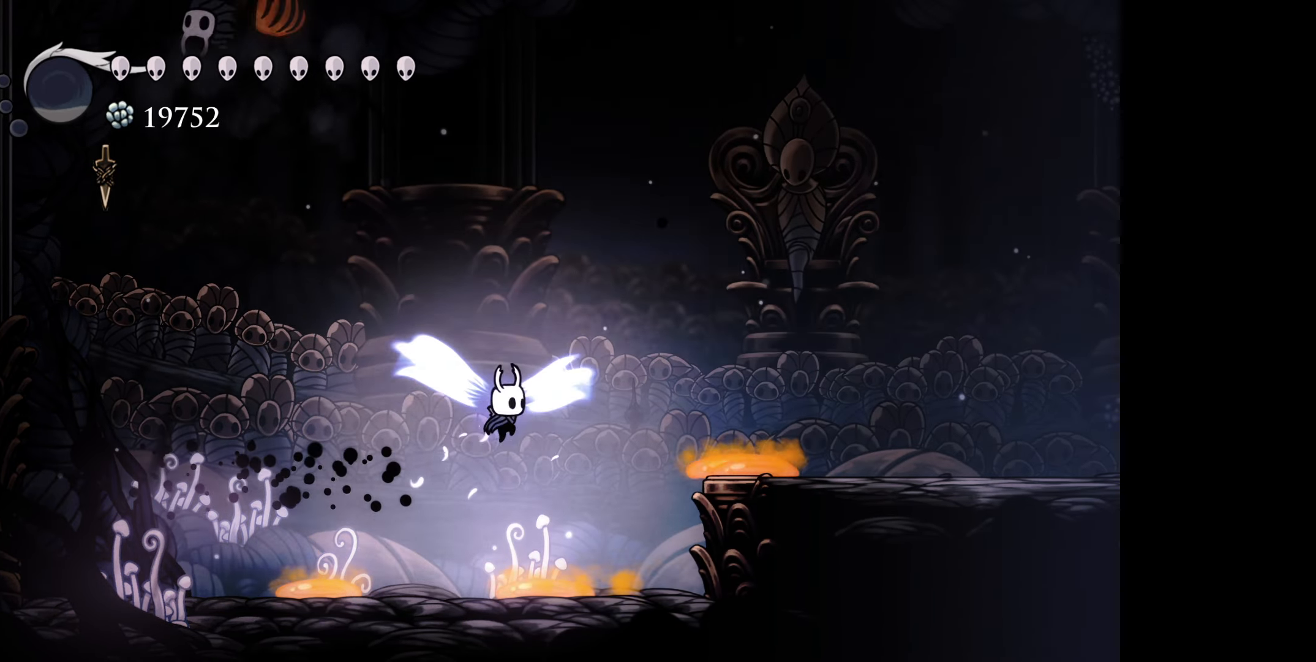
{"buttons": ["B", "DPAD_DOWN"], "right_stick": "center", "events": [[383, "DPAD_DOWN", "down"], [450, "DPAD_RIGHT", "up"]]}
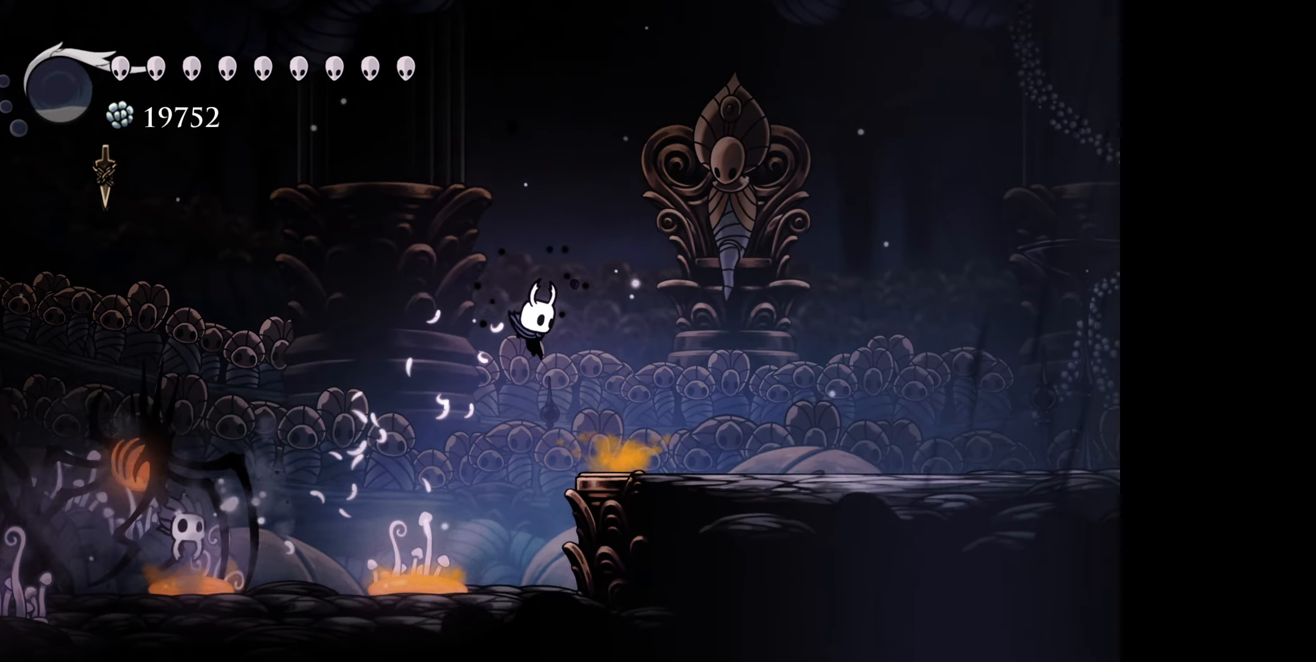
{"buttons": [], "right_stick": "center", "events": [[17, "DPAD_DOWN", "up"], [133, "B", "up"]]}
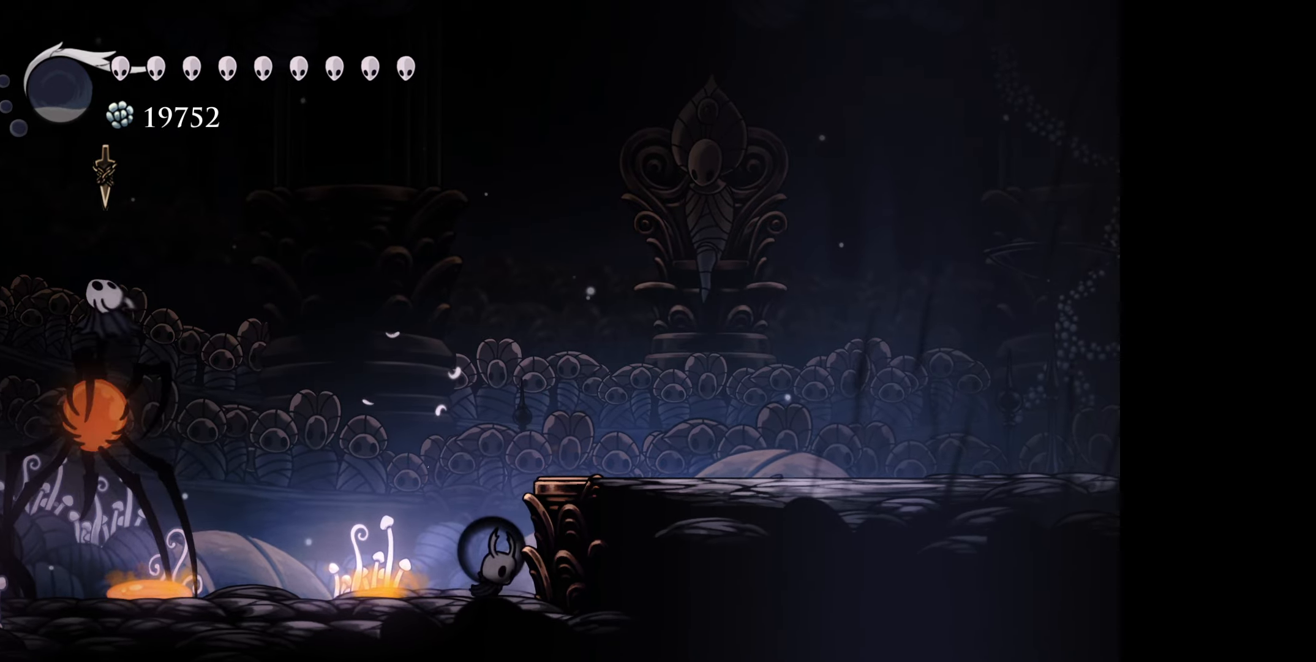
{"buttons": ["A", "B", "DPAD_DOWN", "DPAD_LEFT"], "right_stick": "center", "events": [[84, "B", "down"], [267, "DPAD_LEFT", "down"], [284, "DPAD_DOWN", "down"], [467, "A", "down"]]}
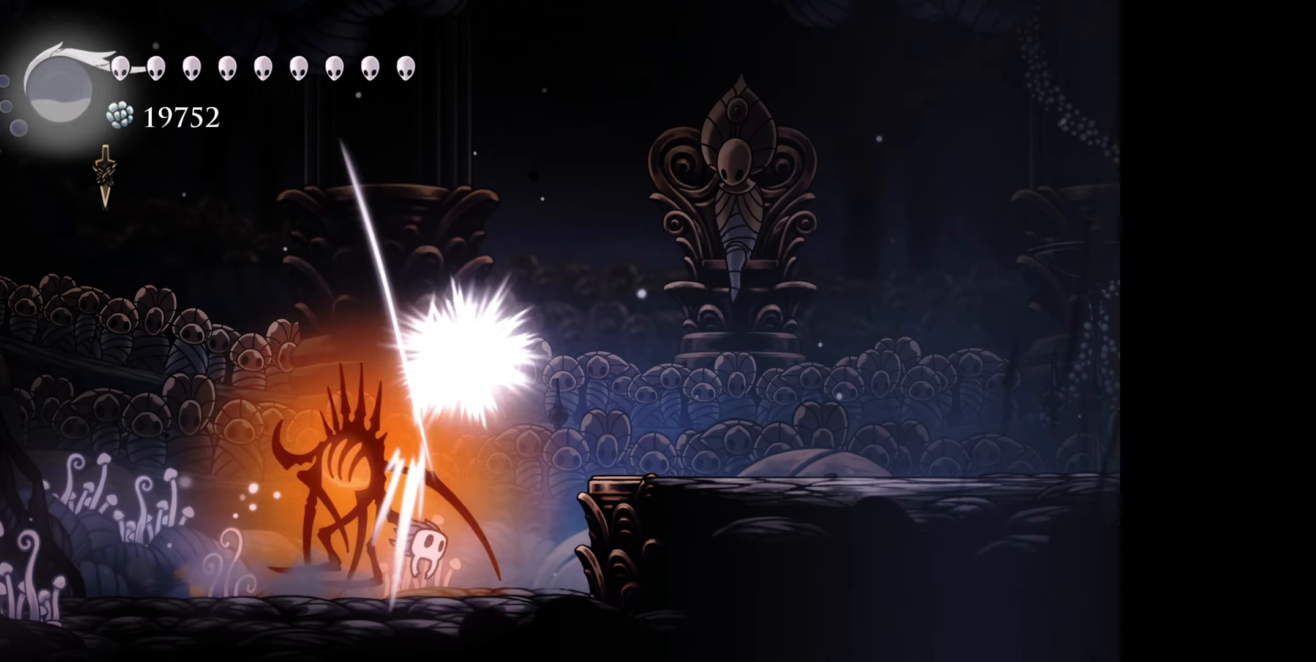
{"buttons": ["A", "DPAD_DOWN"], "right_stick": "center", "events": [[34, "B", "up"], [34, "DPAD_LEFT", "up"], [134, "DPAD_RIGHT", "down"], [167, "A", "up"], [334, "A", "down"], [484, "DPAD_RIGHT", "up"]]}
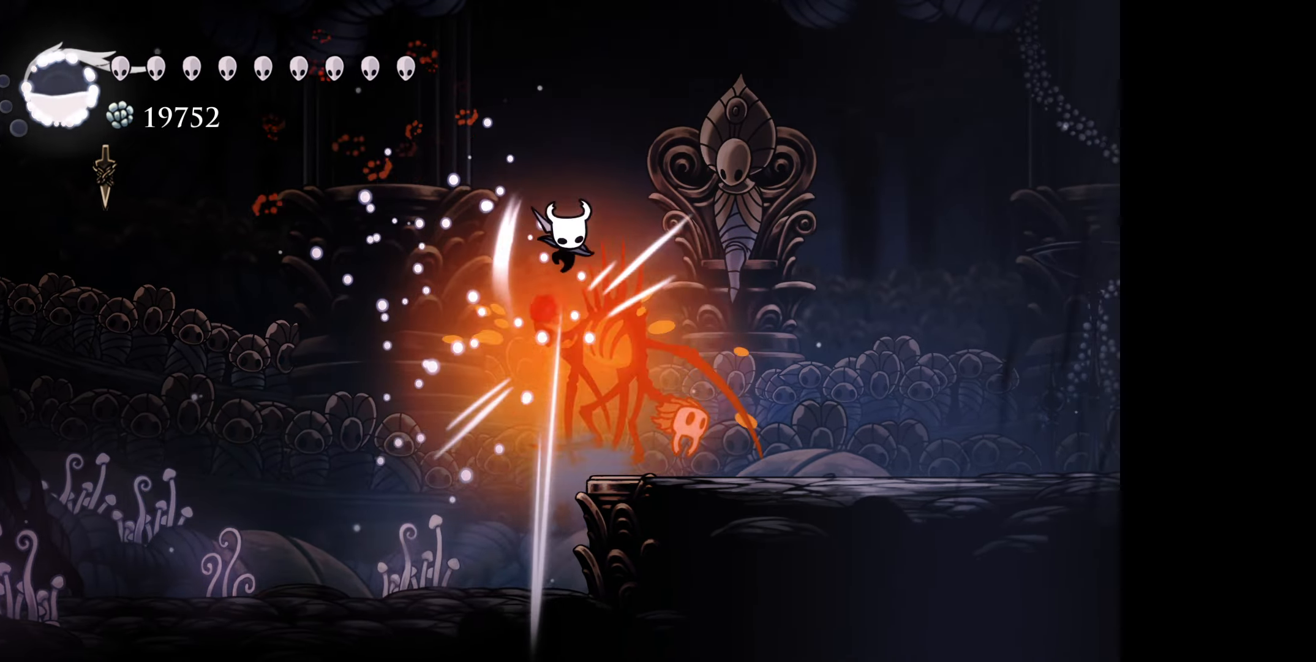
{"buttons": ["DPAD_RIGHT"], "right_stick": "center", "events": [[17, "A", "up"], [334, "DPAD_RIGHT", "down"], [367, "DPAD_DOWN", "up"]]}
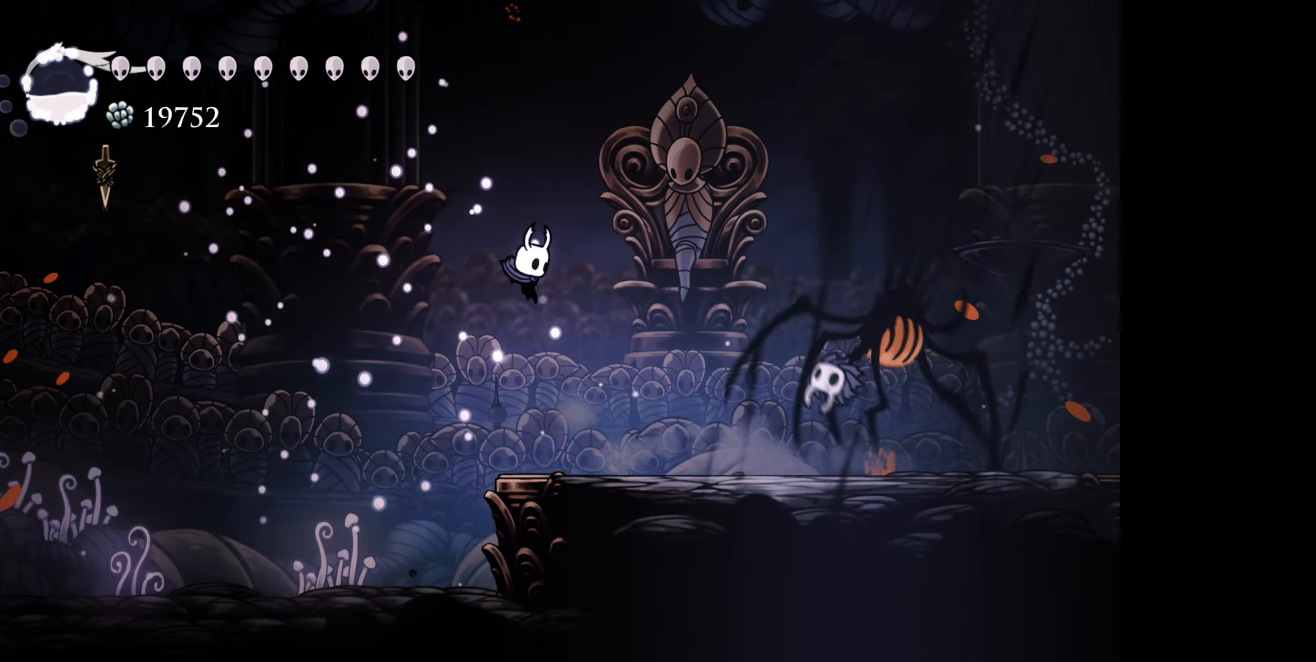
{"buttons": ["A", "DPAD_DOWN", "DPAD_LEFT"], "right_stick": "center", "events": [[417, "A", "down"], [467, "DPAD_DOWN", "down"], [484, "DPAD_RIGHT", "up"], [500, "DPAD_LEFT", "down"]]}
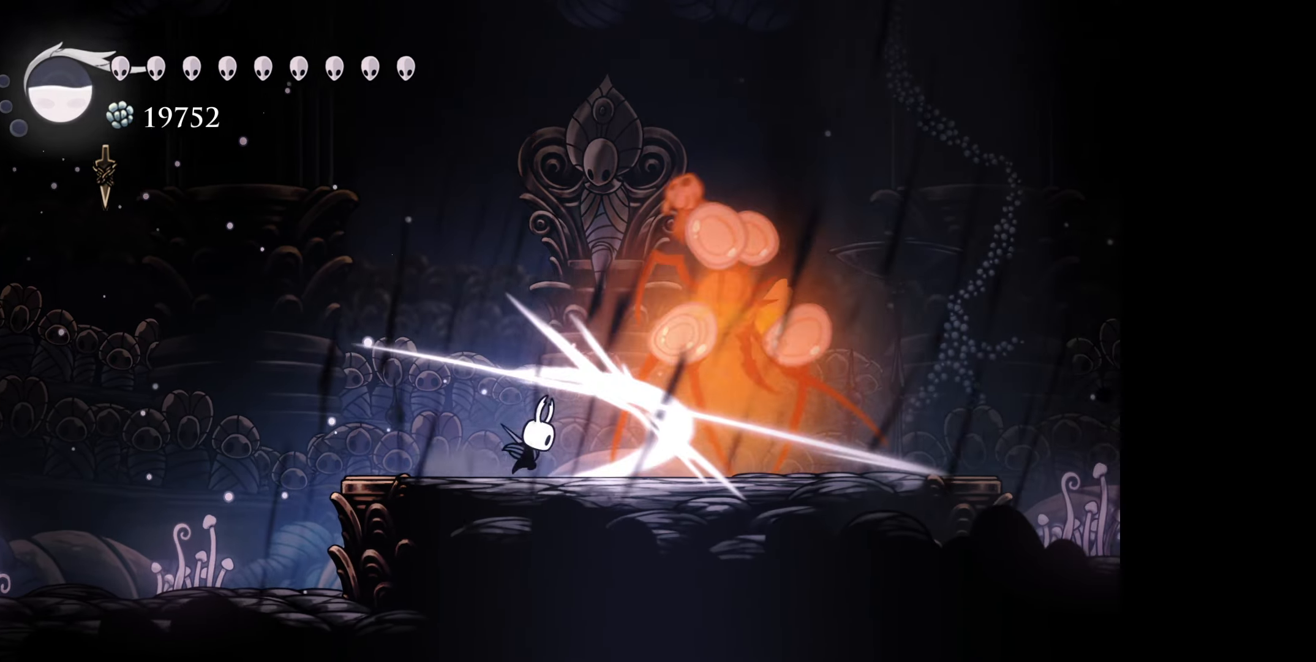
{"buttons": ["DPAD_DOWN", "DPAD_RIGHT"], "right_stick": "center", "events": [[34, "A", "up"], [50, "DPAD_DOWN", "up"], [267, "R1", "down"], [417, "R1", "up"], [434, "DPAD_DOWN", "down"], [484, "DPAD_LEFT", "up"], [500, "DPAD_RIGHT", "down"]]}
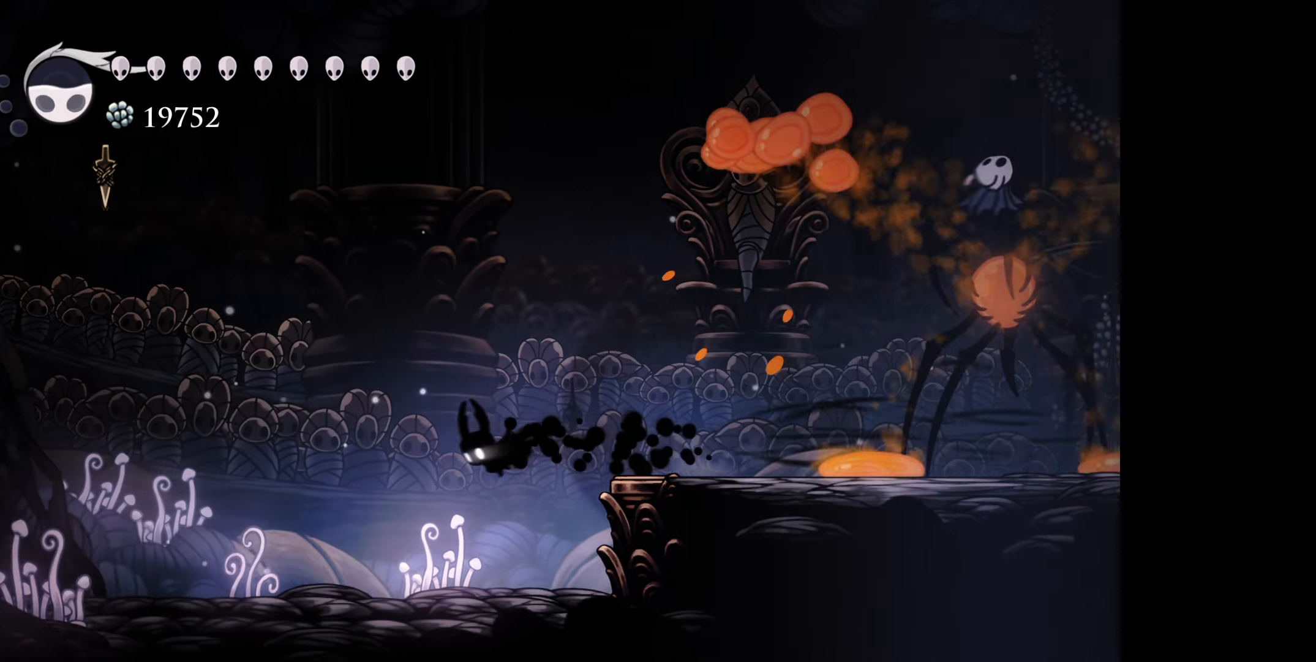
{"buttons": ["DPAD_RIGHT"], "right_stick": "center", "events": [[17, "DPAD_DOWN", "up"]]}
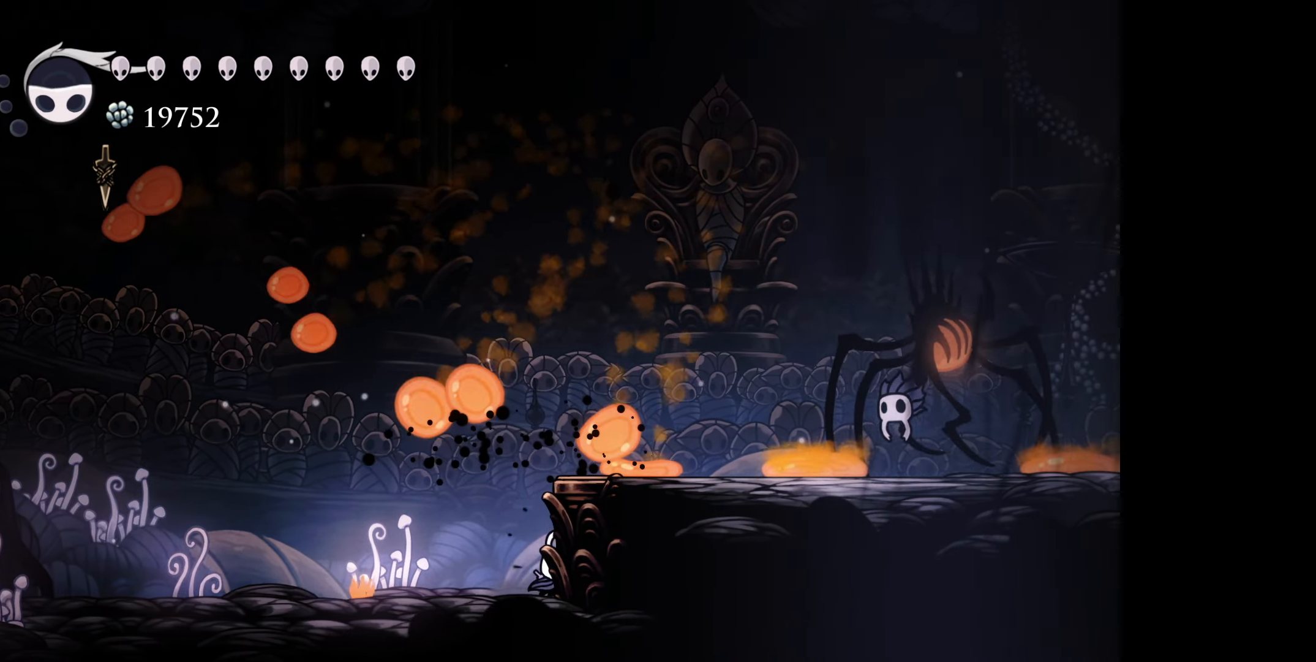
{"buttons": [], "right_stick": "center", "events": [[350, "DPAD_RIGHT", "up"]]}